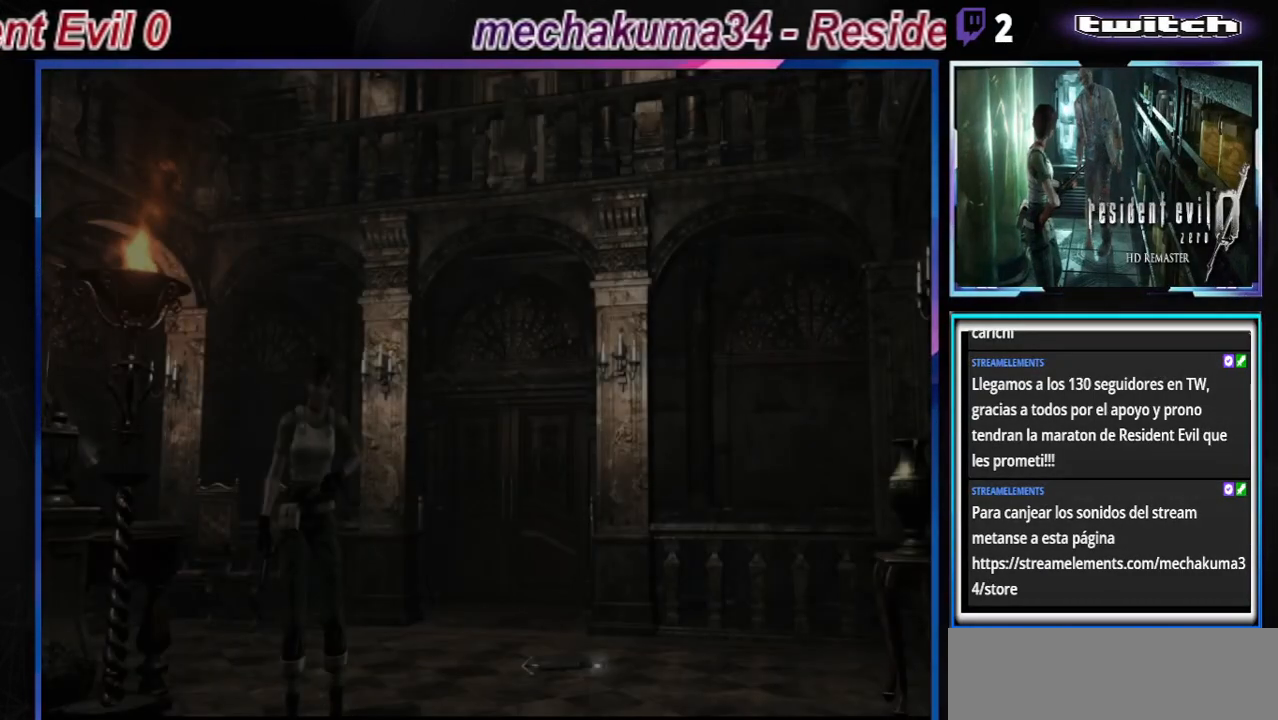
Gameplay with a controller (Xbox layout); each line is a JSON object with the inputs held at the frame after it. "events" lists button and stick changes between this image and that frame as [ms after this image, input, new state], when the widget could be followed in between. Not read: L3 R3 right_stick.
{"buttons": ["B"], "left_stick": "up", "events": []}
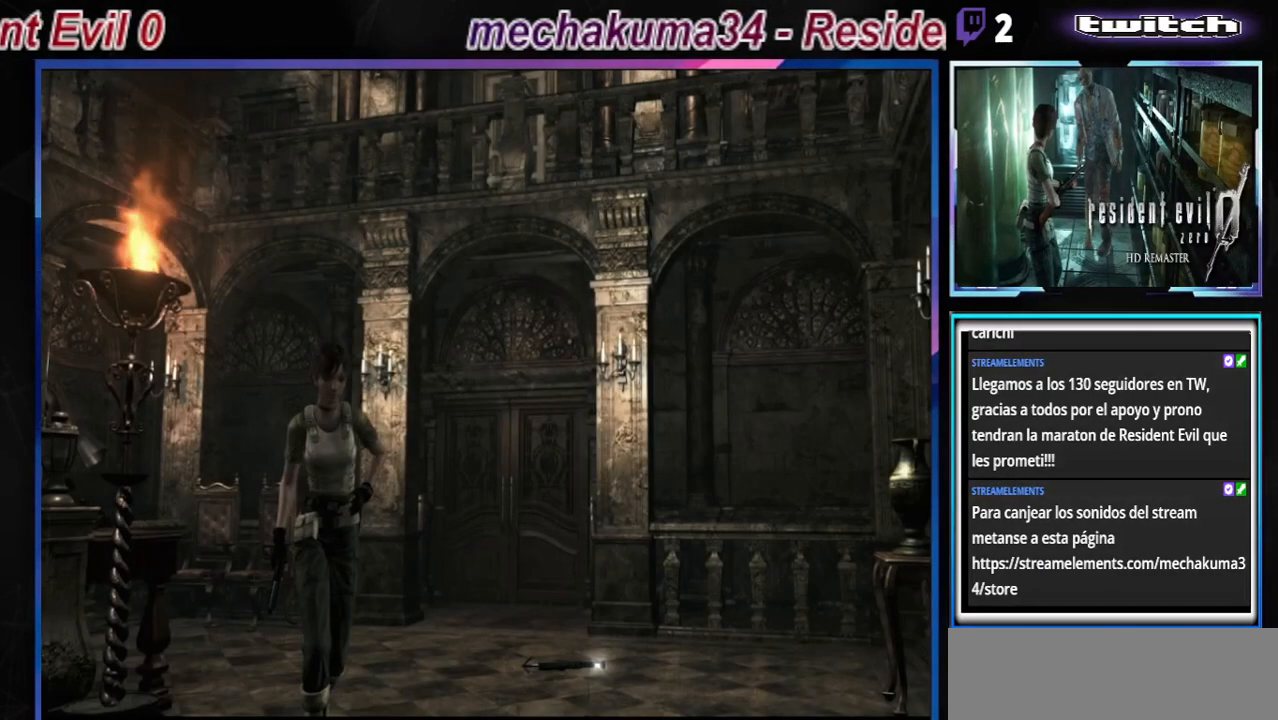
{"buttons": ["B"], "left_stick": "up-right", "events": [[167, "left_stick", "up-right"]]}
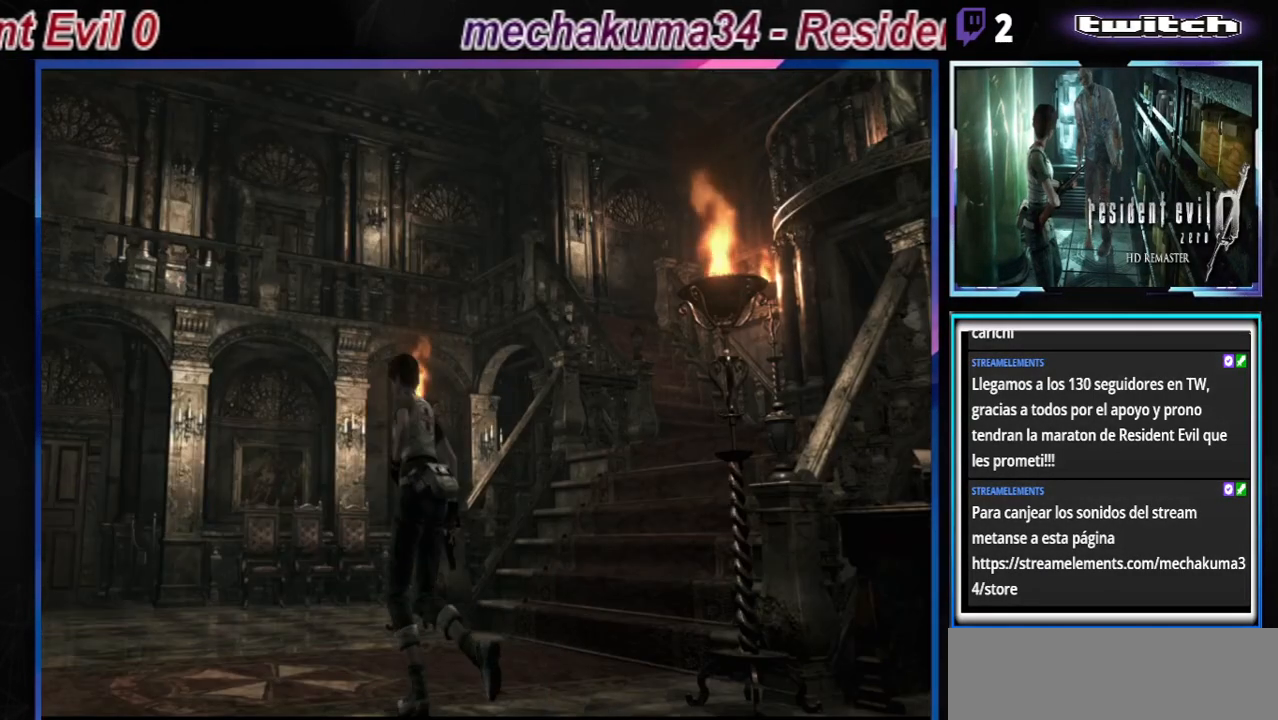
{"buttons": ["B"], "left_stick": "up-right", "events": []}
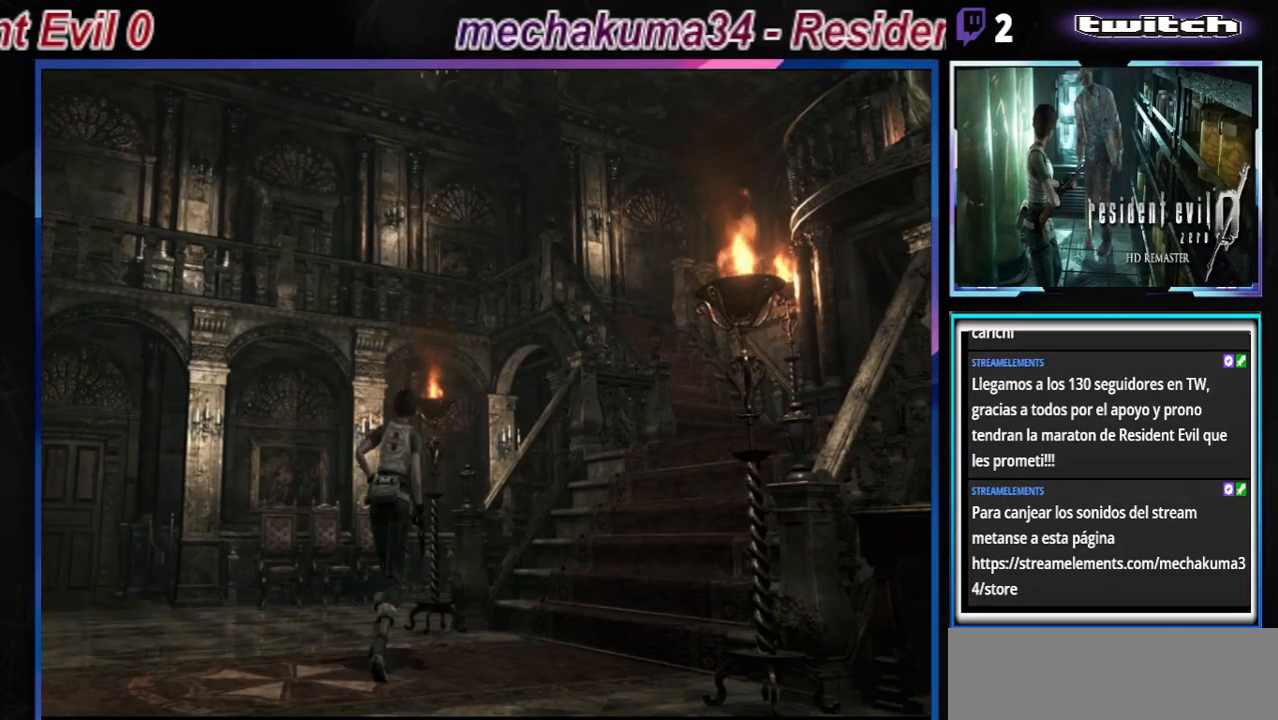
{"buttons": ["B"], "left_stick": "up-right", "events": []}
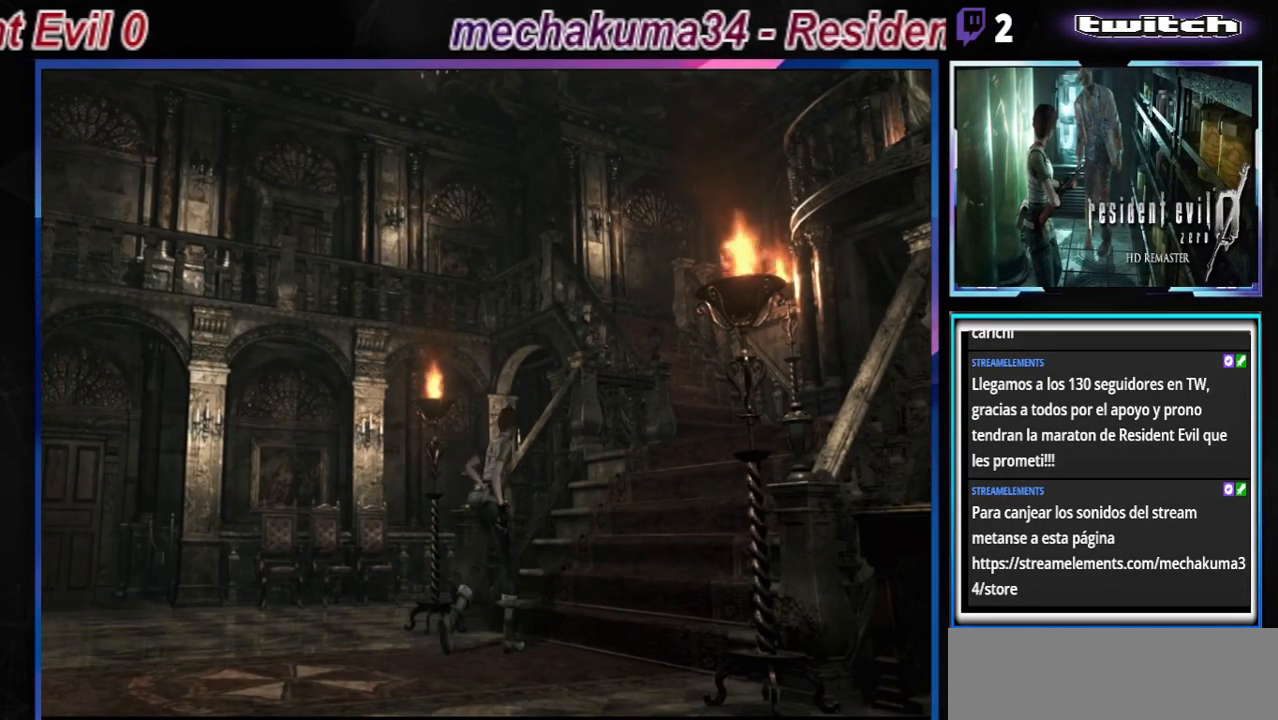
{"buttons": ["B"], "left_stick": "up-right", "events": []}
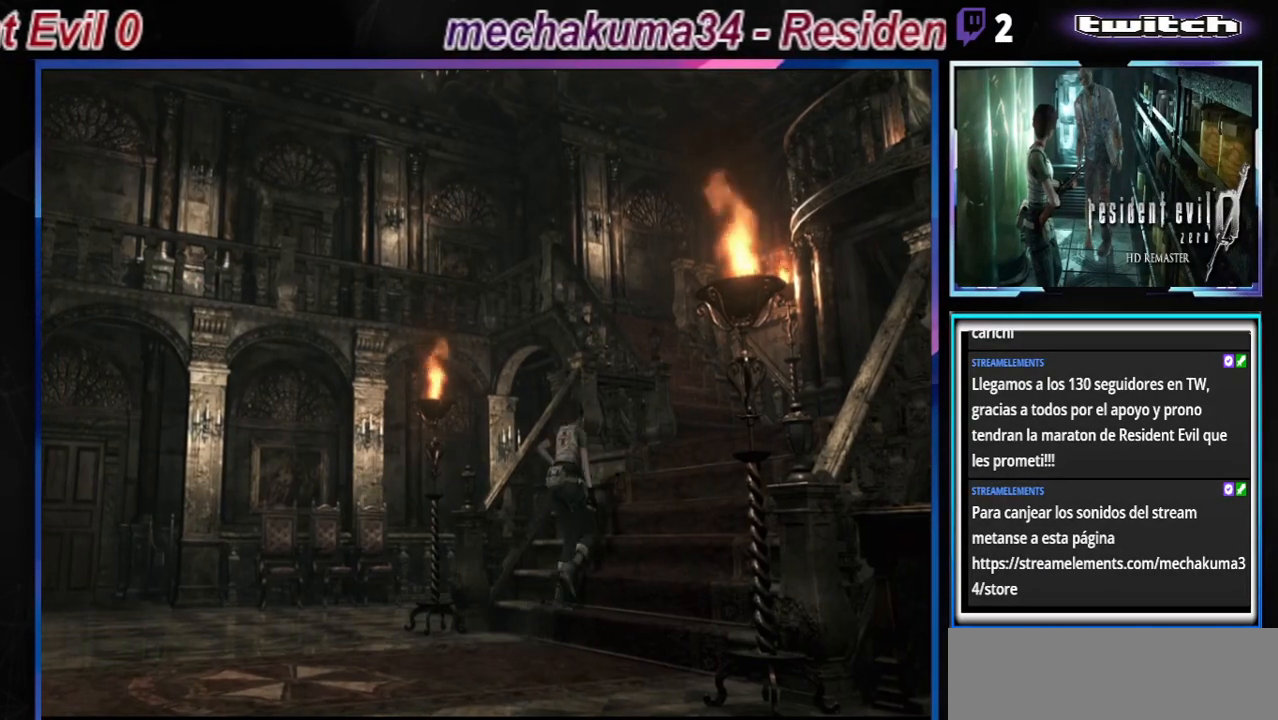
{"buttons": ["B"], "left_stick": "up-right", "events": []}
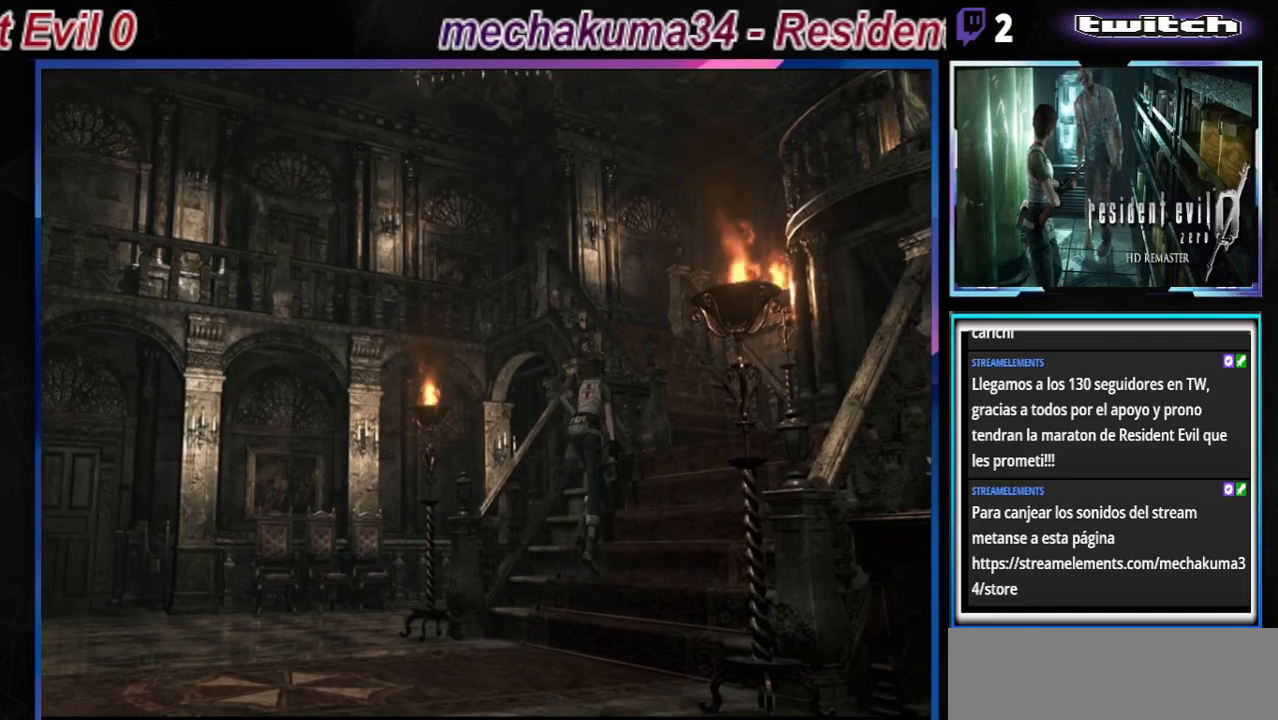
{"buttons": ["B"], "left_stick": "up-right", "events": []}
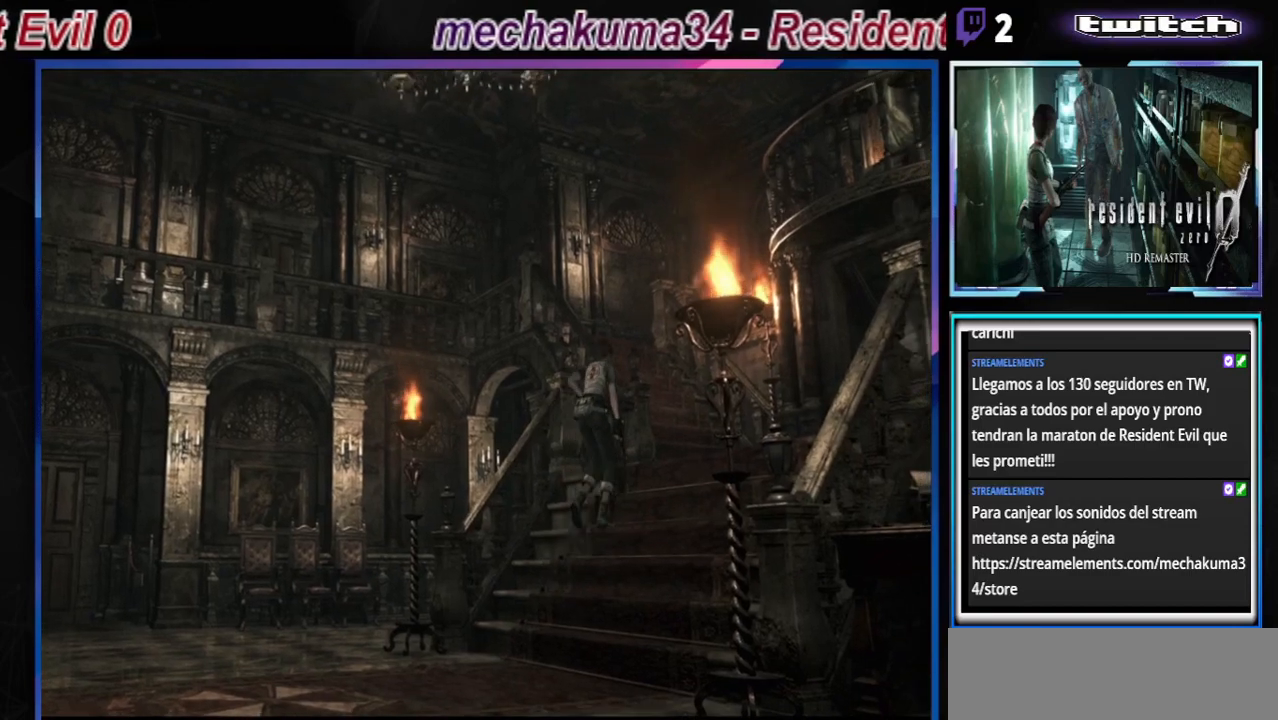
{"buttons": ["B"], "left_stick": "up-right", "events": []}
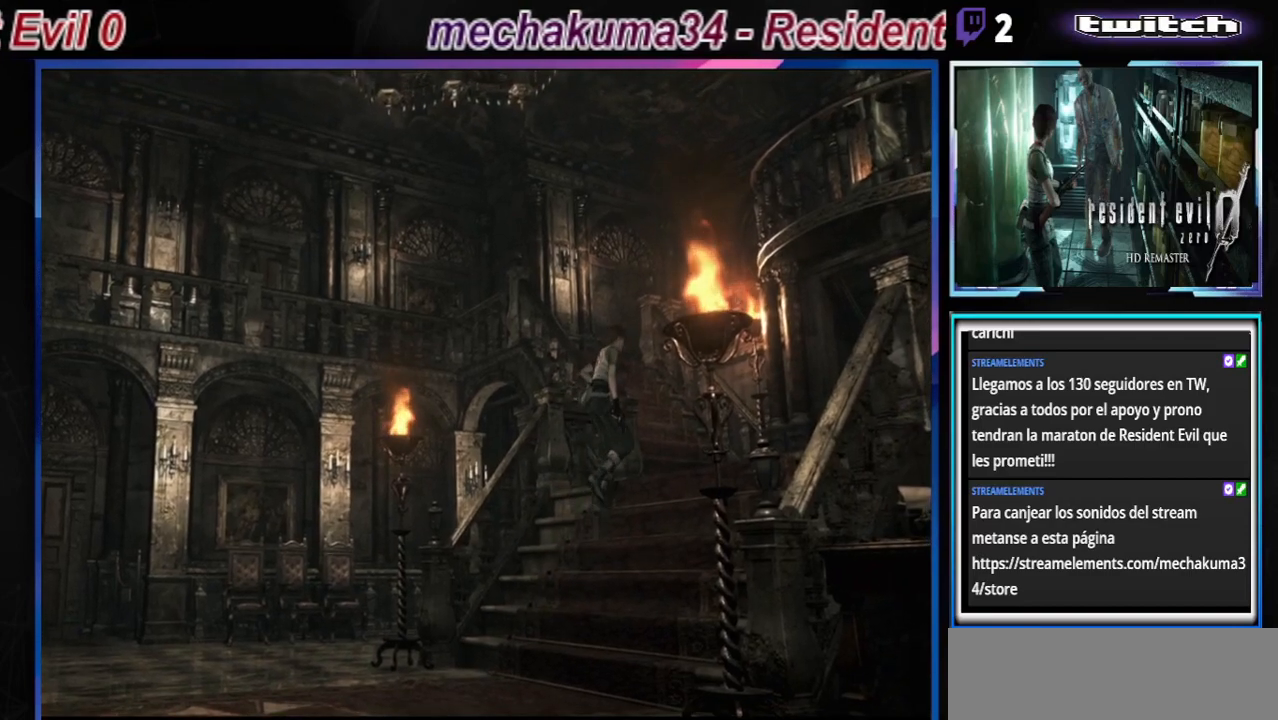
{"buttons": ["B"], "left_stick": "right", "events": [[467, "left_stick", "right"]]}
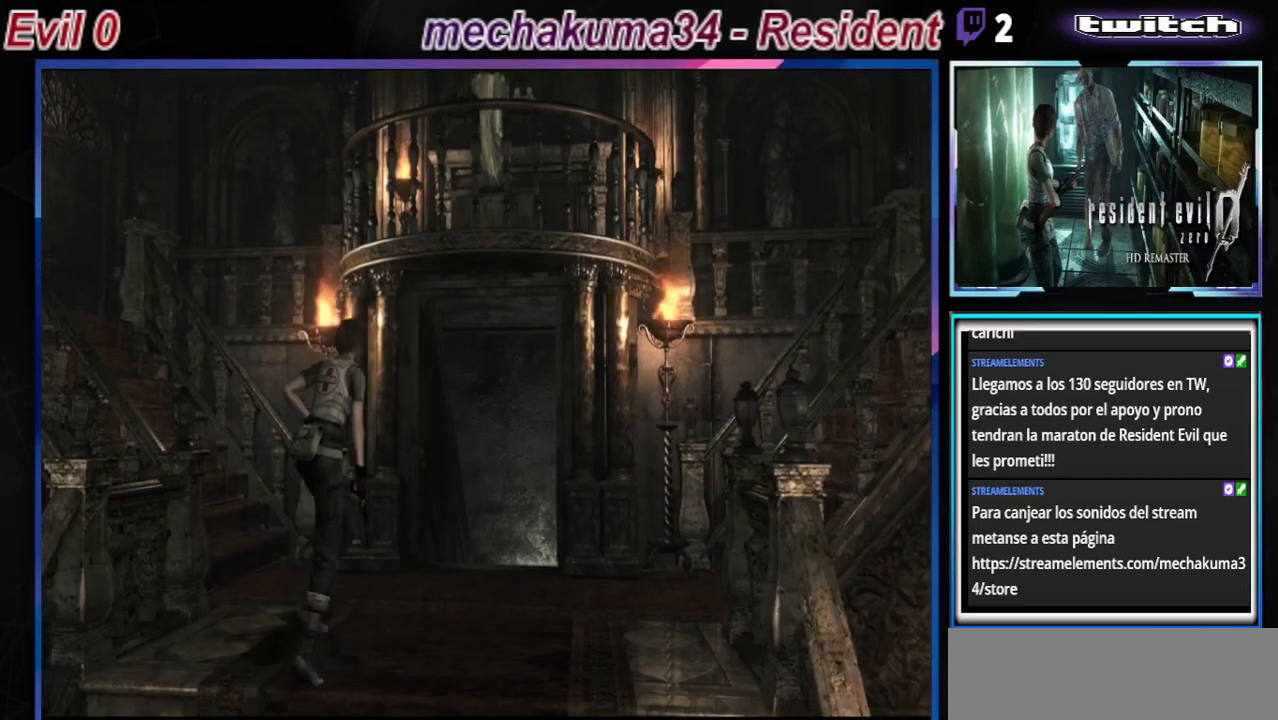
{"buttons": ["B"], "left_stick": "up", "events": [[267, "left_stick", "up-right"], [400, "left_stick", "up"]]}
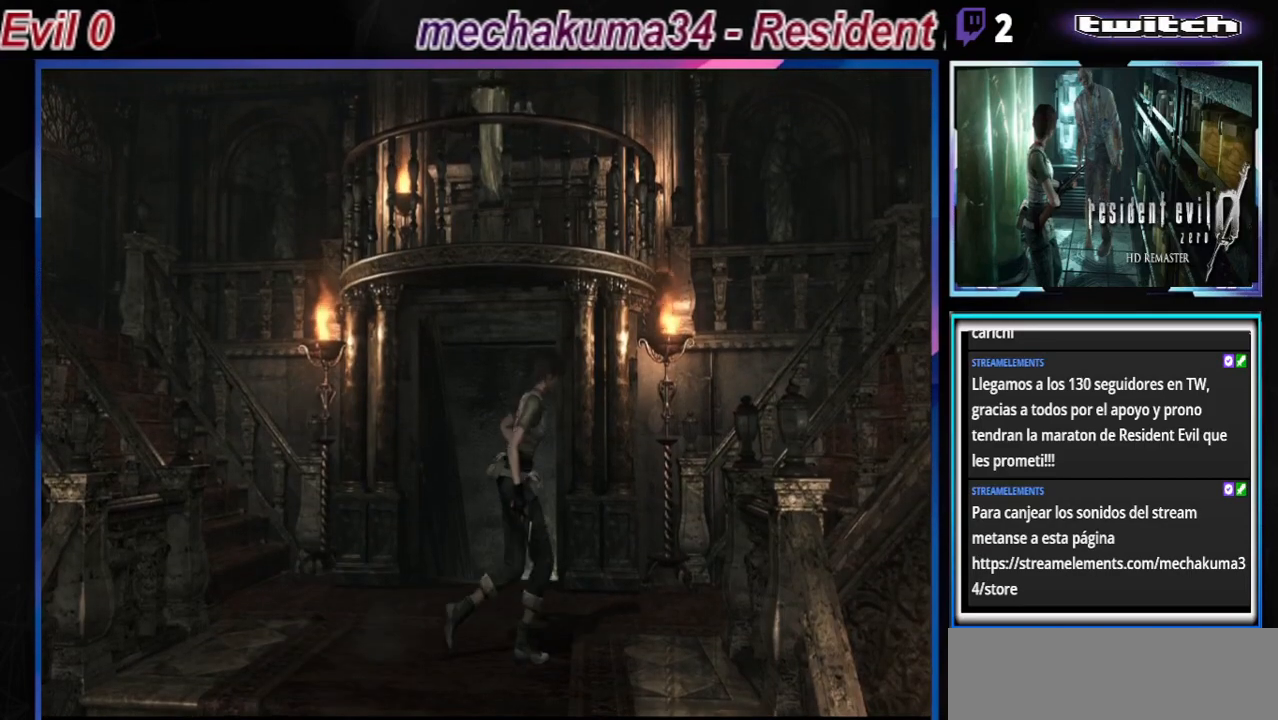
{"buttons": ["B"], "left_stick": "up", "events": [[333, "left_stick", "up-left"], [500, "left_stick", "up"]]}
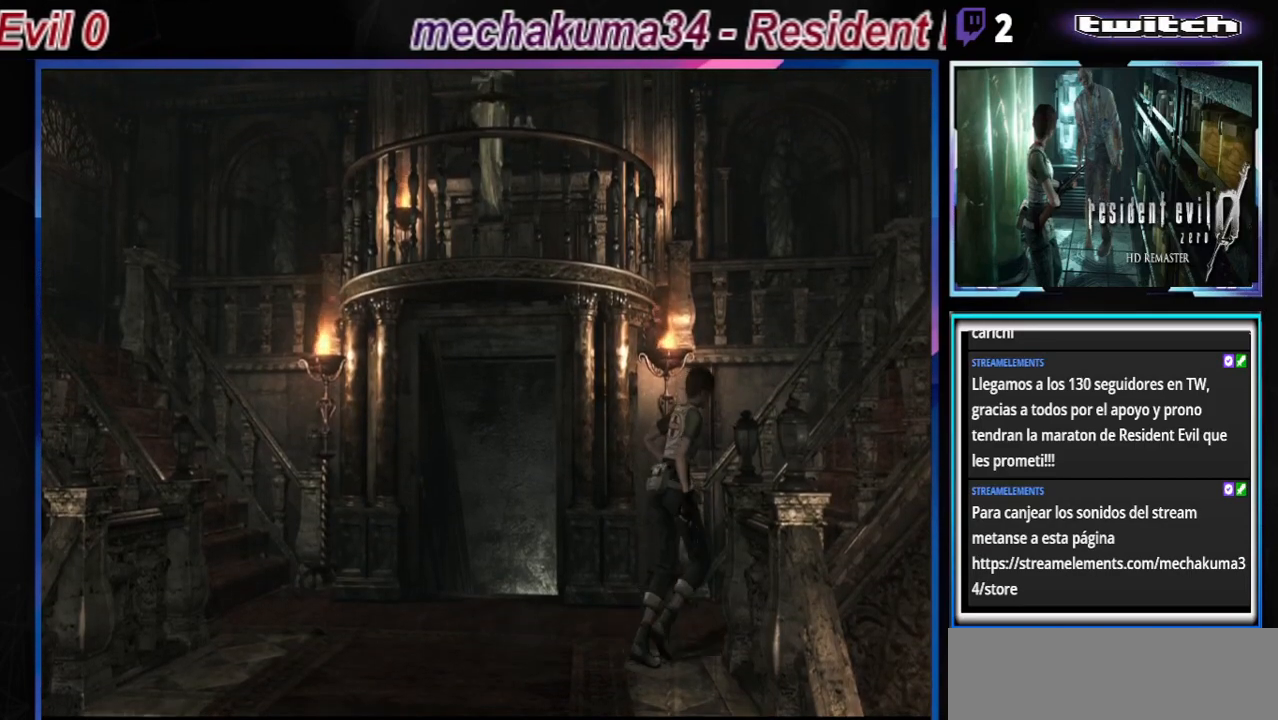
{"buttons": ["B"], "left_stick": "up", "events": [[100, "left_stick", "up-right"], [400, "left_stick", "up"]]}
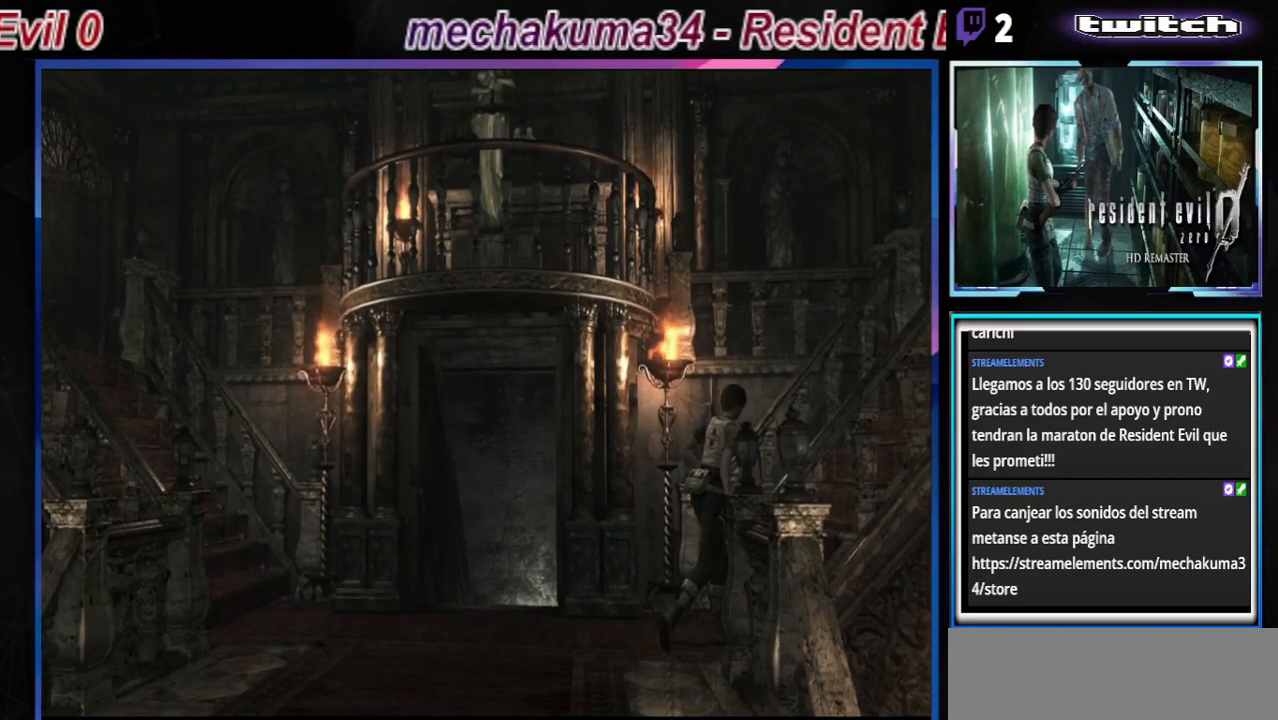
{"buttons": ["B"], "left_stick": "up", "events": []}
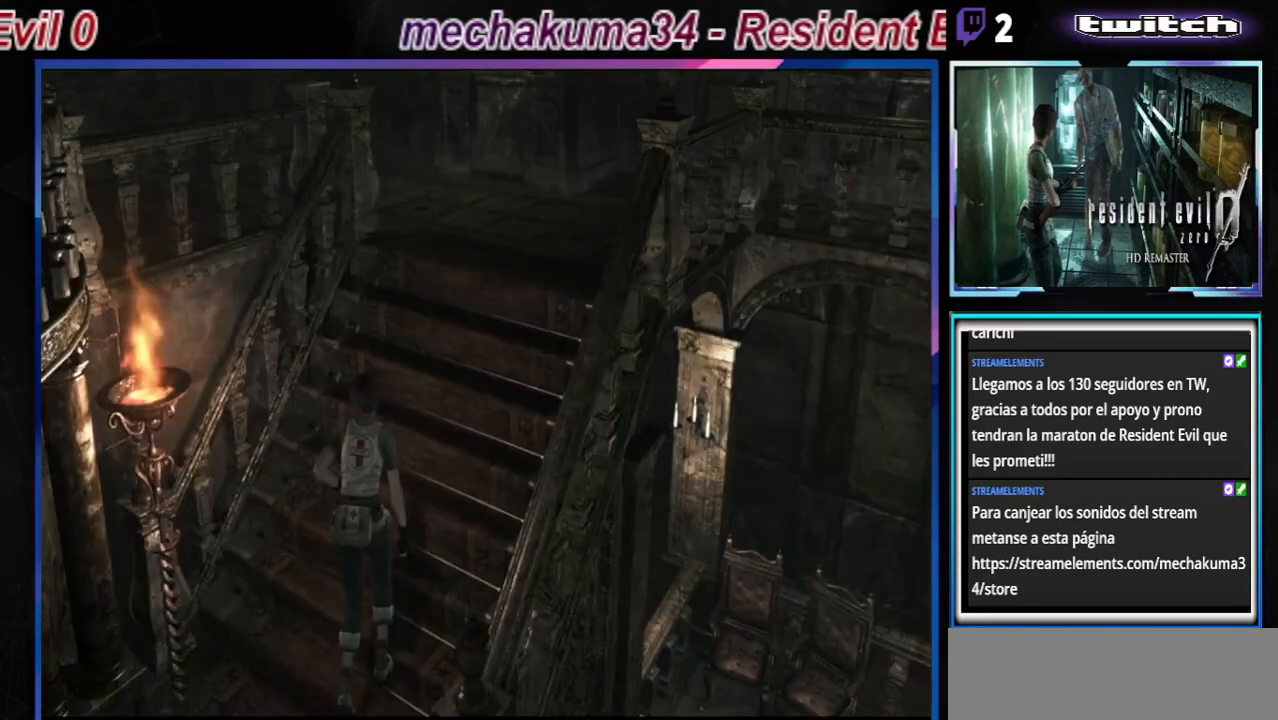
{"buttons": ["B"], "left_stick": "up", "events": []}
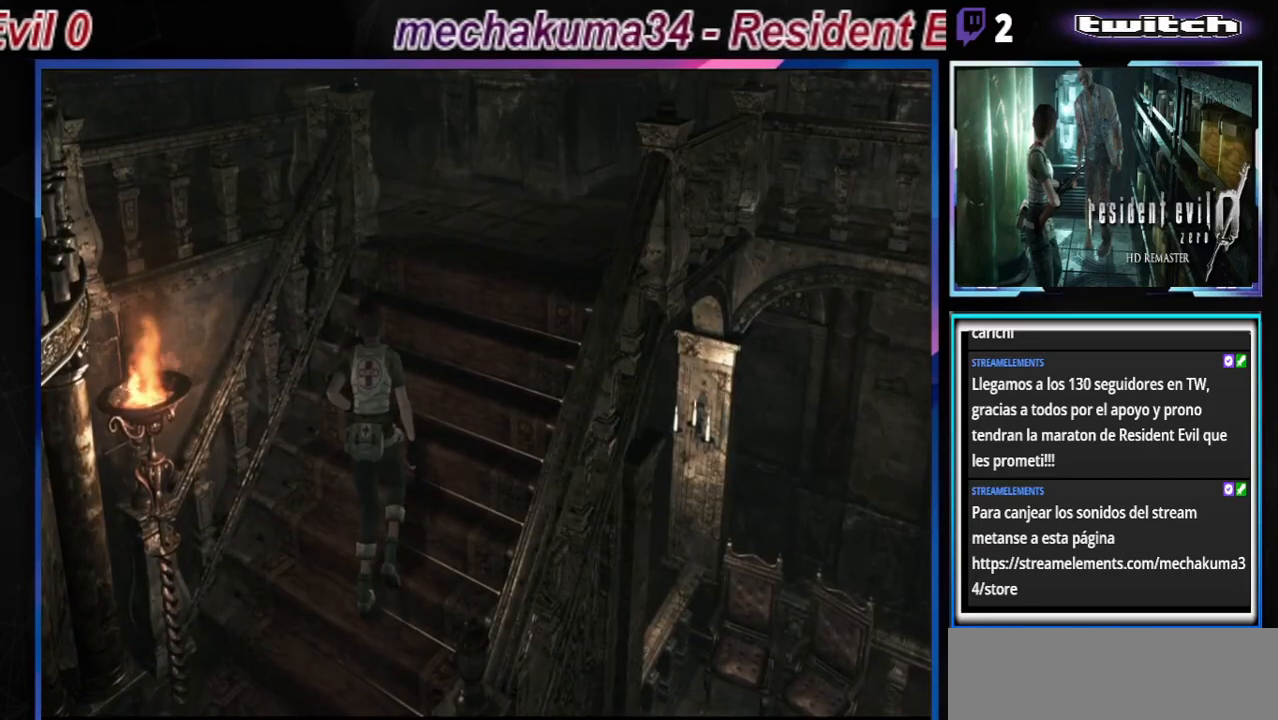
{"buttons": ["B"], "left_stick": "up", "events": []}
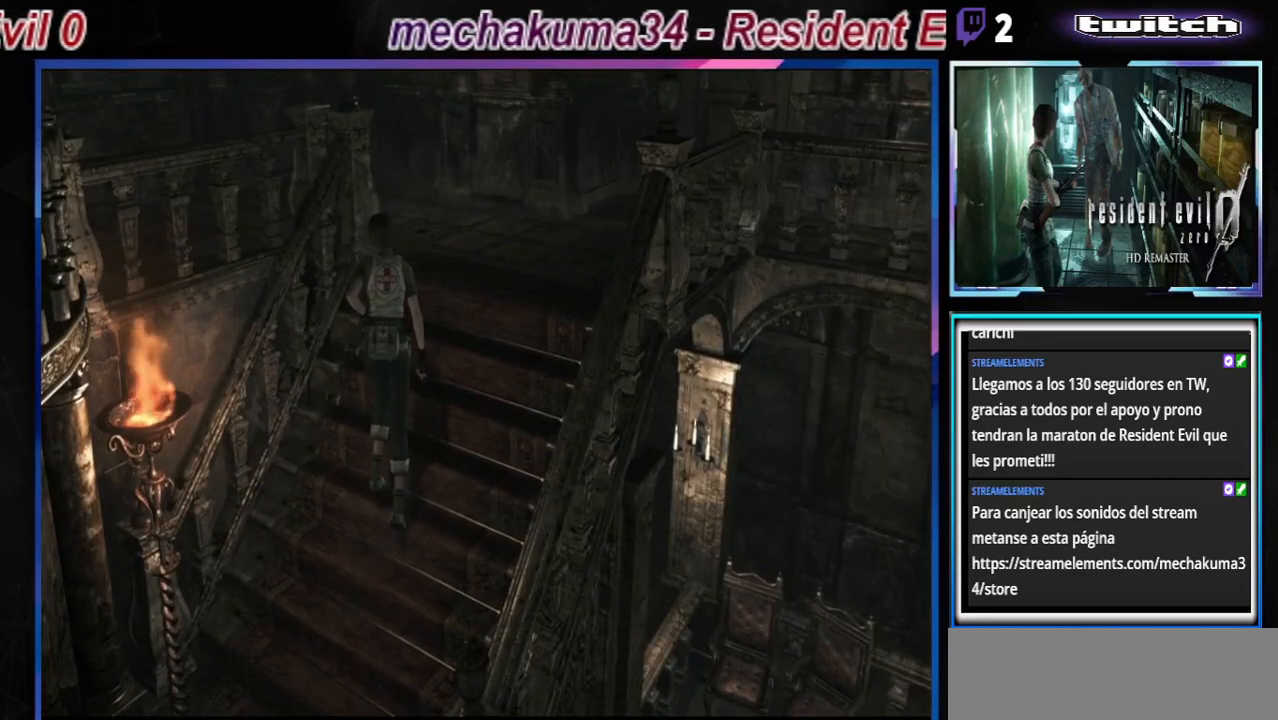
{"buttons": ["B"], "left_stick": "up", "events": []}
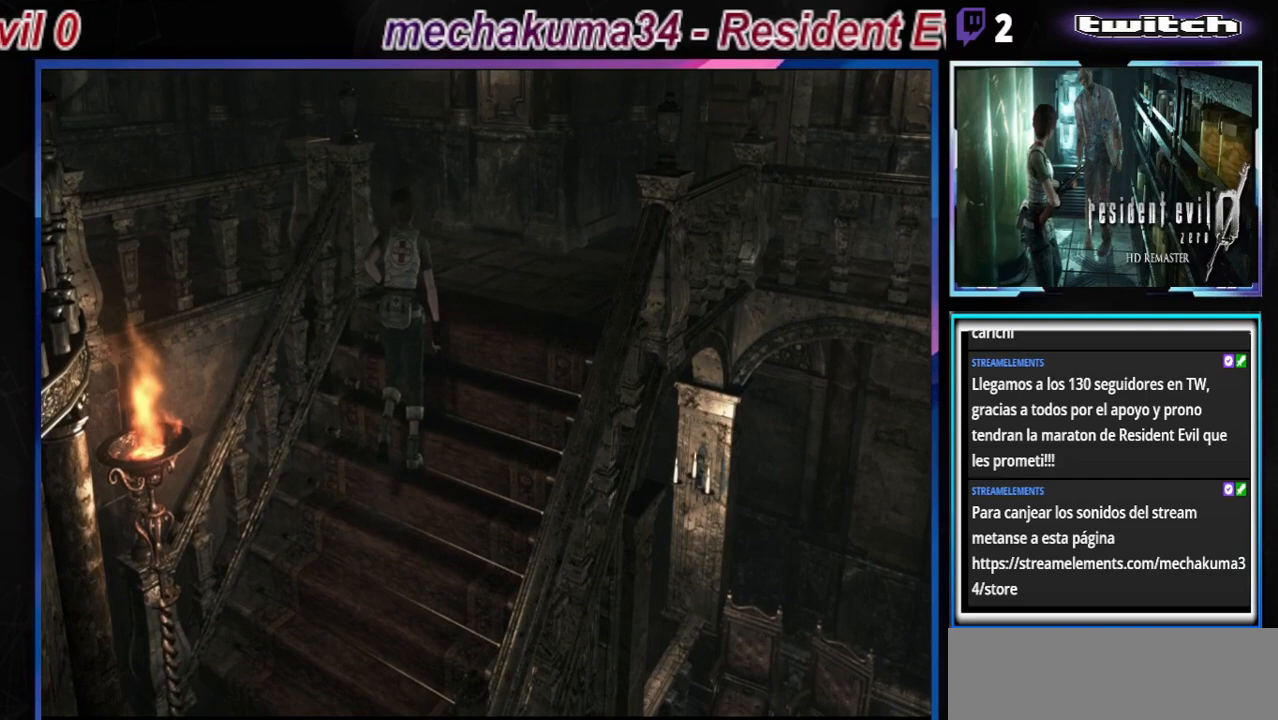
{"buttons": ["B"], "left_stick": "up", "events": []}
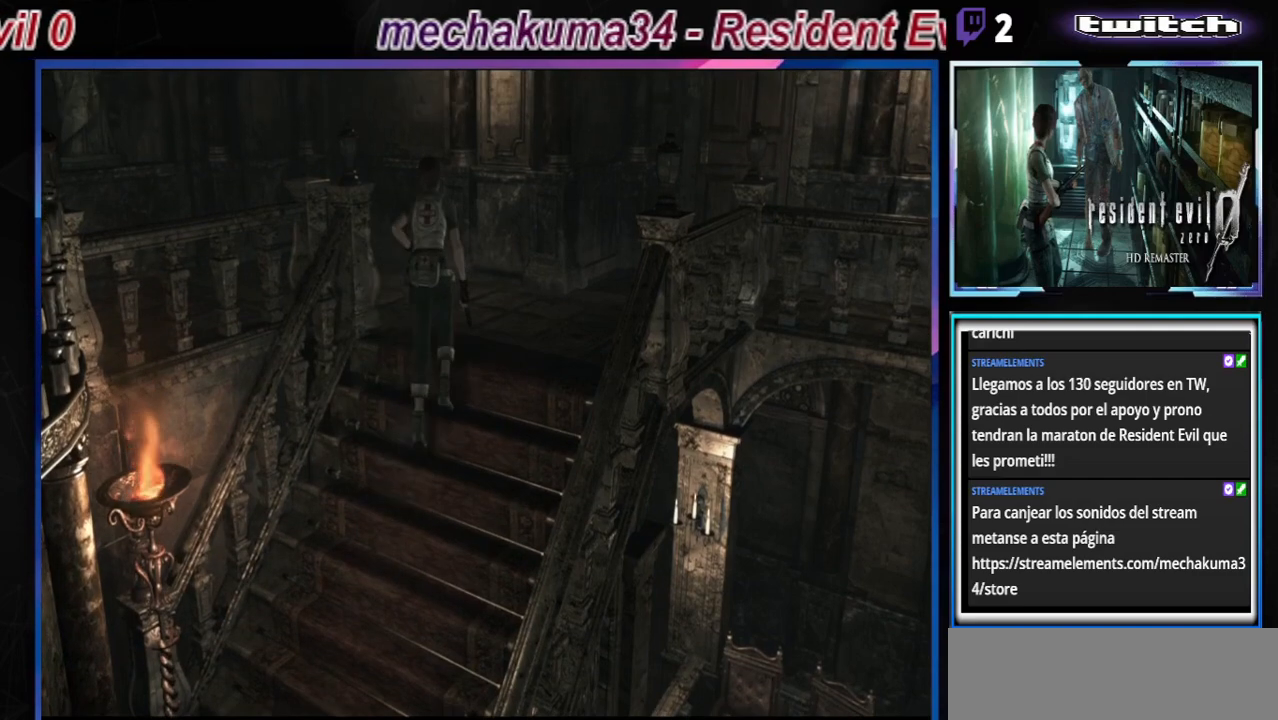
{"buttons": ["B"], "left_stick": "up-left", "events": [[500, "left_stick", "up-left"]]}
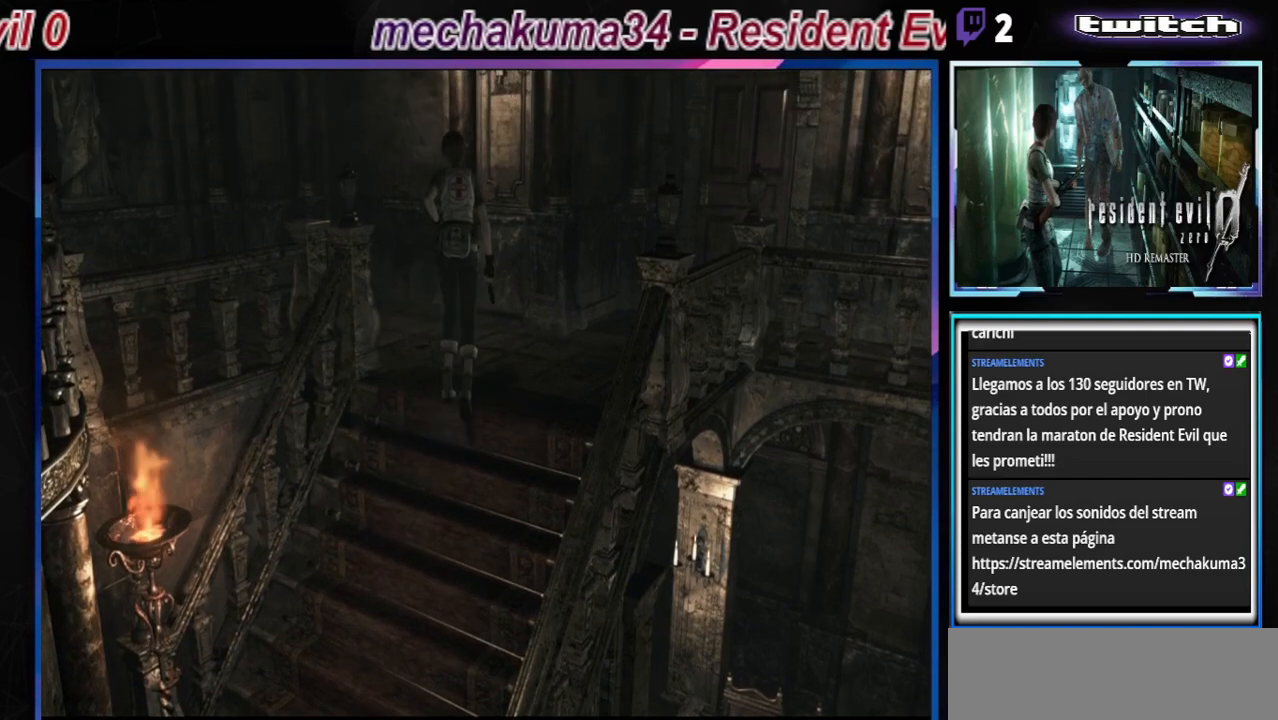
{"buttons": ["B"], "left_stick": "up-left", "events": [[233, "left_stick", "up"], [467, "left_stick", "up-left"]]}
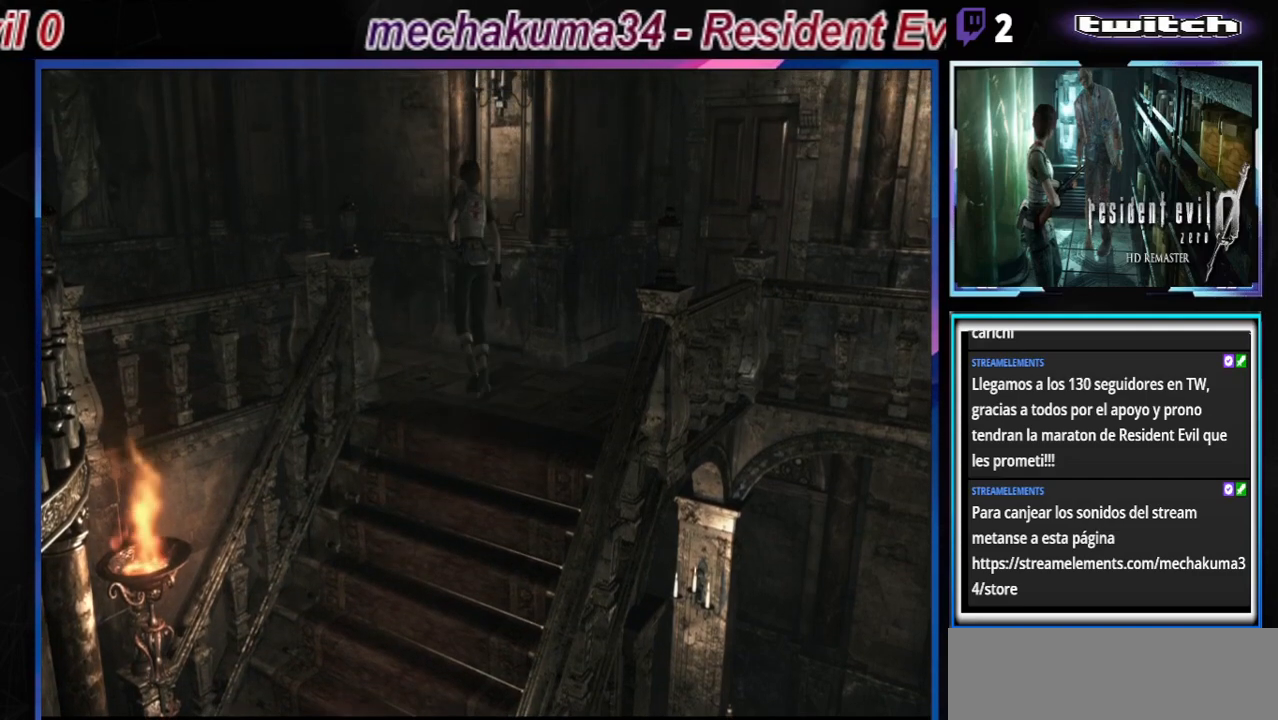
{"buttons": ["B"], "left_stick": "up-left", "events": []}
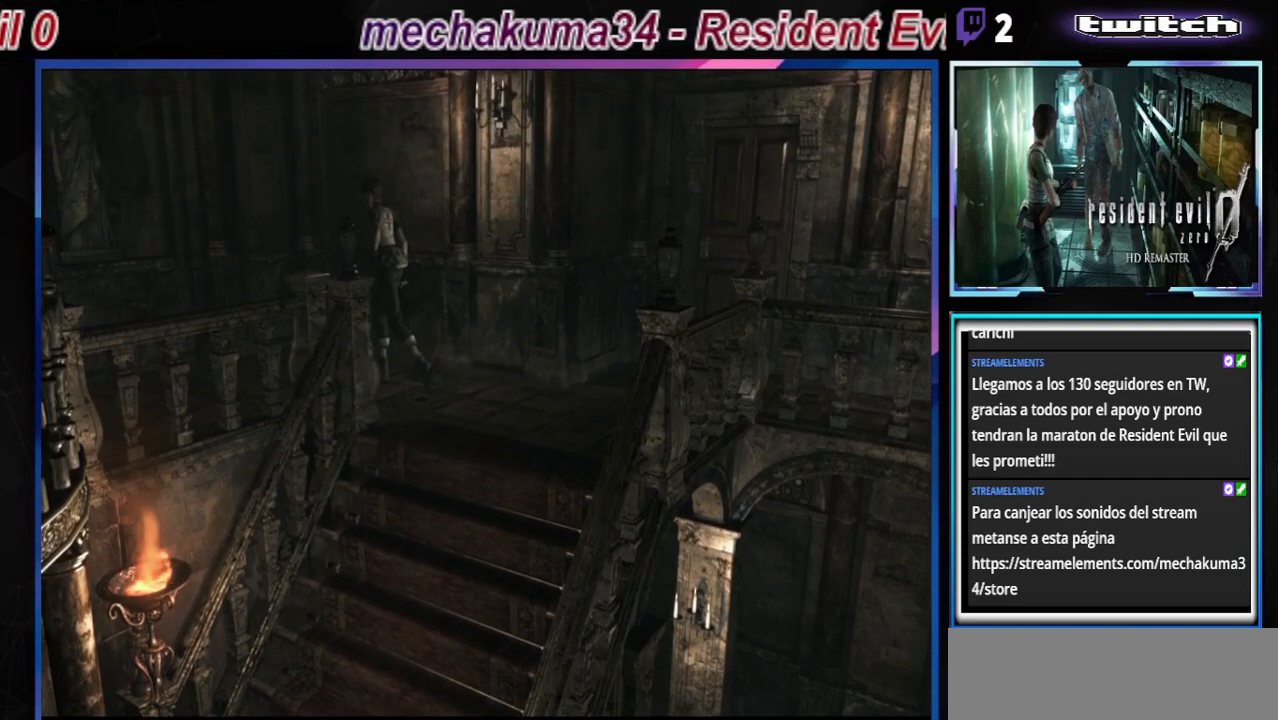
{"buttons": ["B"], "left_stick": "up-left", "events": []}
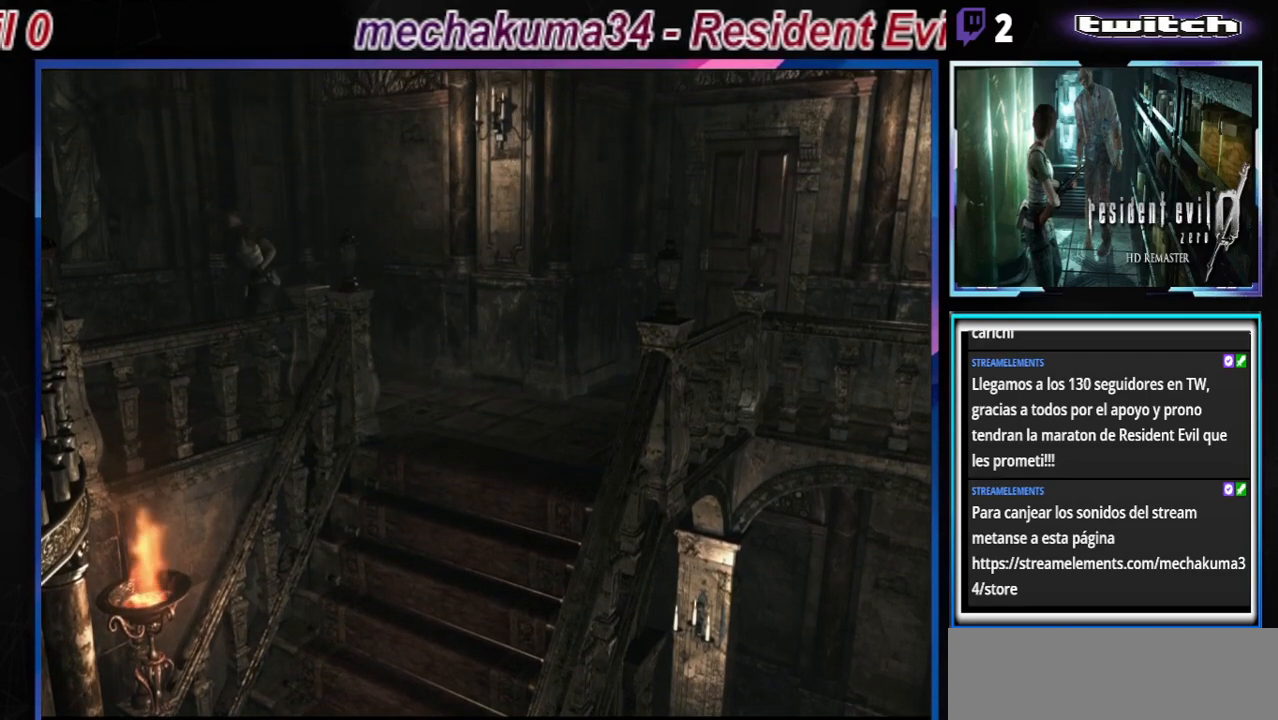
{"buttons": ["B"], "left_stick": "up", "events": [[267, "left_stick", "up"]]}
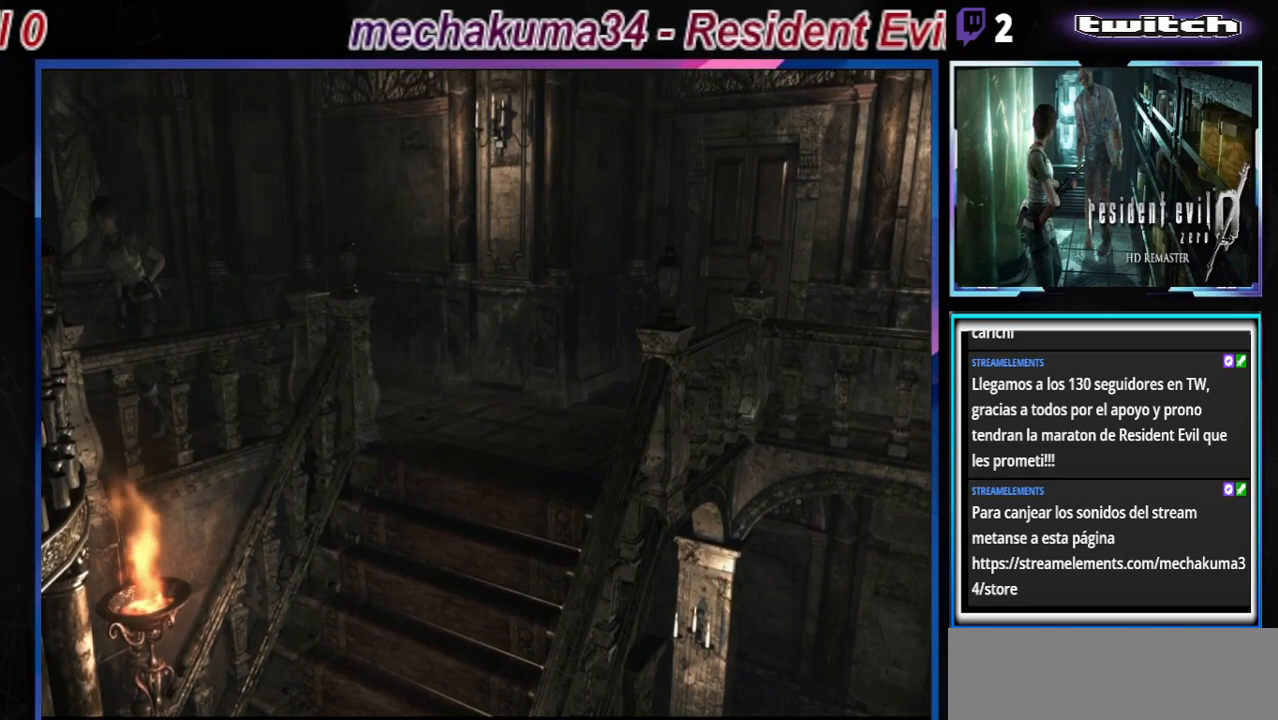
{"buttons": ["B"], "left_stick": "up", "events": [[167, "left_stick", "up-right"], [467, "left_stick", "up"]]}
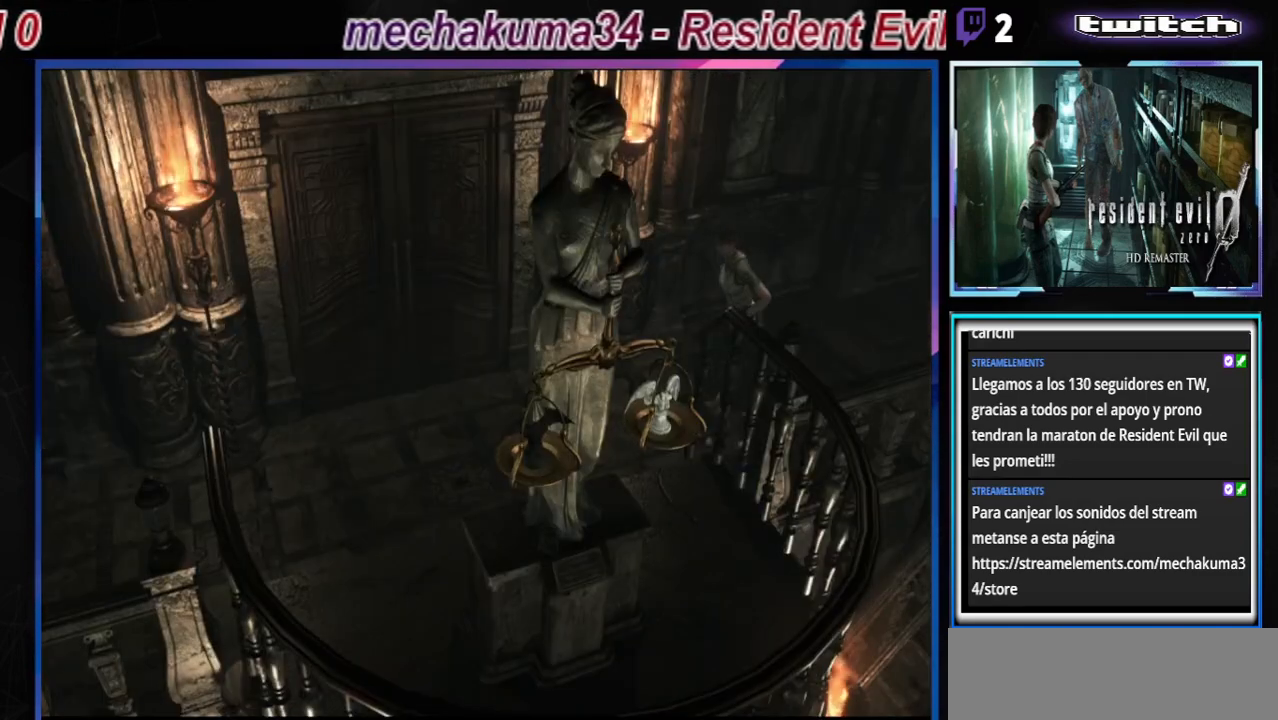
{"buttons": ["B"], "left_stick": "up", "events": []}
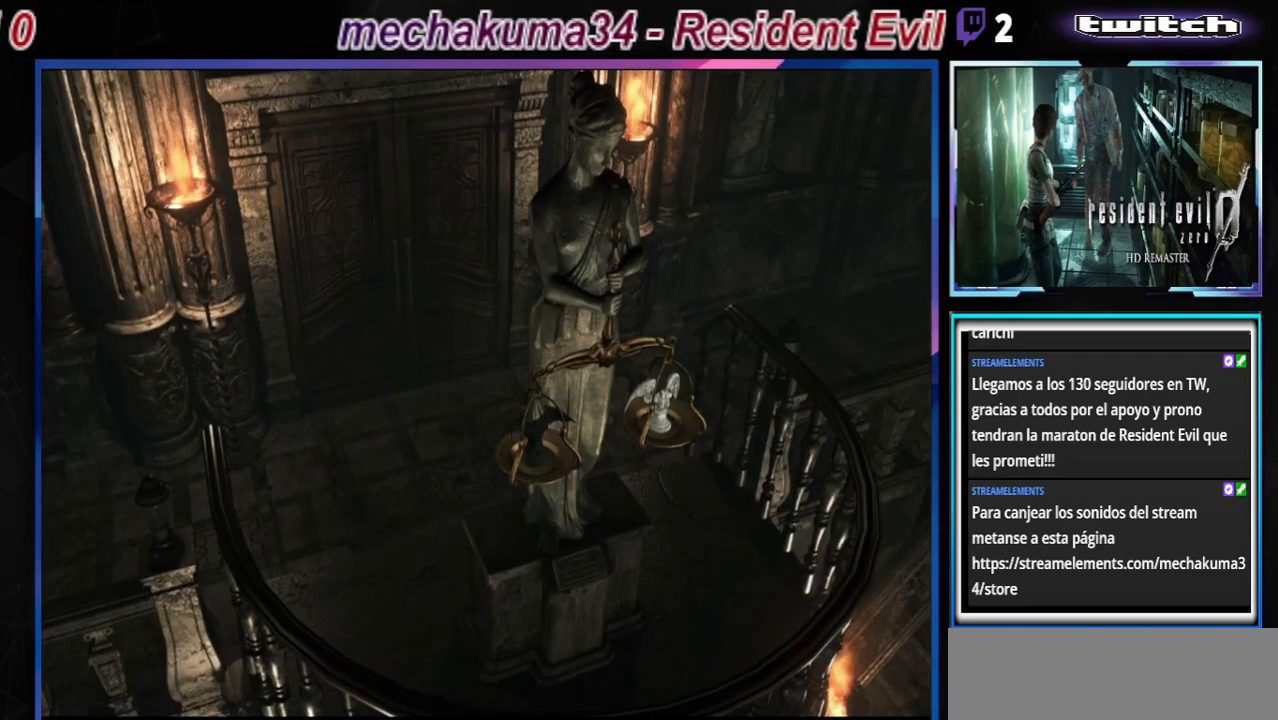
{"buttons": ["A", "B"], "left_stick": "right", "events": [[67, "left_stick", "up-right"], [167, "left_stick", "right"], [400, "A", "down"]]}
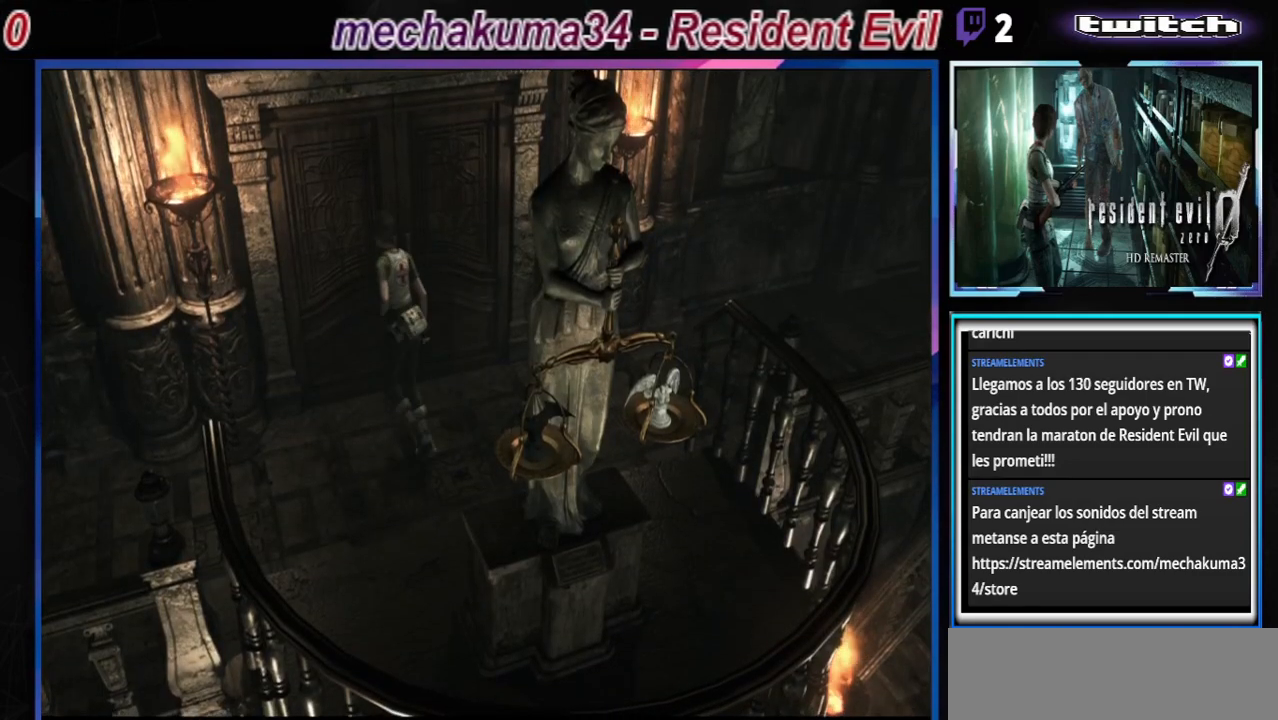
{"buttons": ["B"], "left_stick": "center", "events": [[33, "A", "up"], [167, "A", "down"], [267, "A", "up"], [333, "A", "down"], [467, "A", "up"], [500, "left_stick", "center"]]}
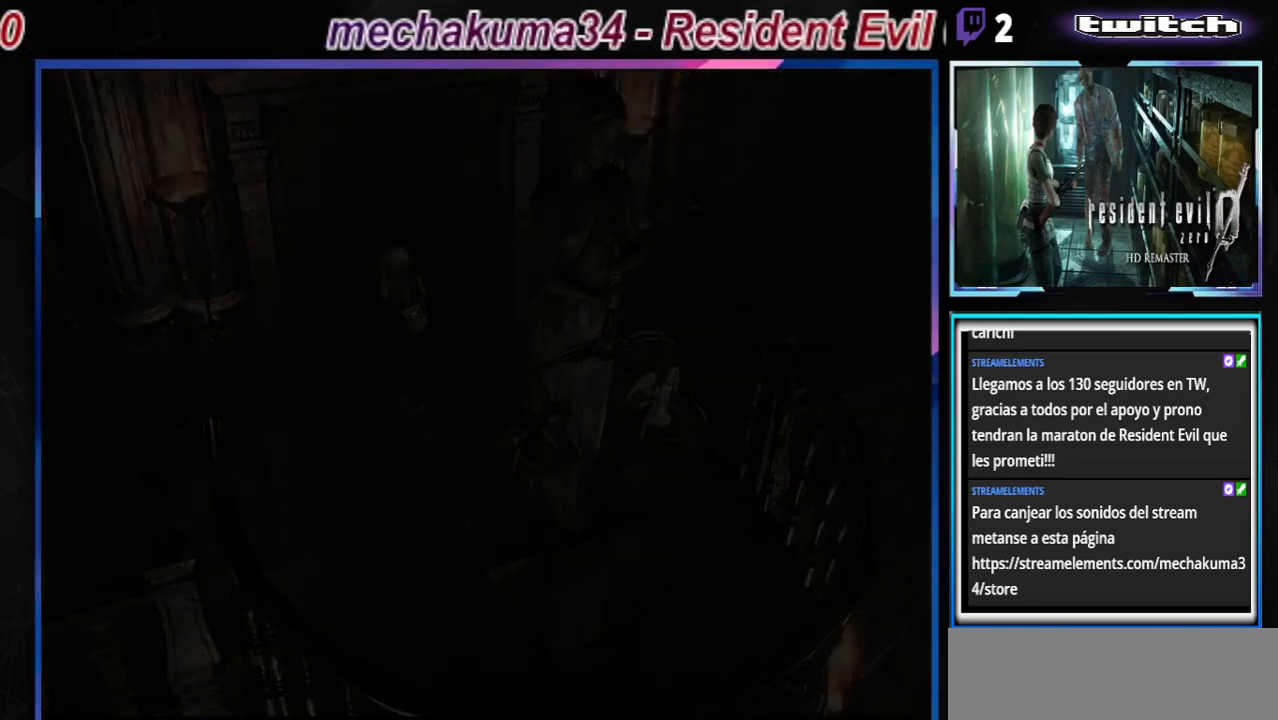
{"buttons": [], "left_stick": "center", "events": [[33, "B", "up"]]}